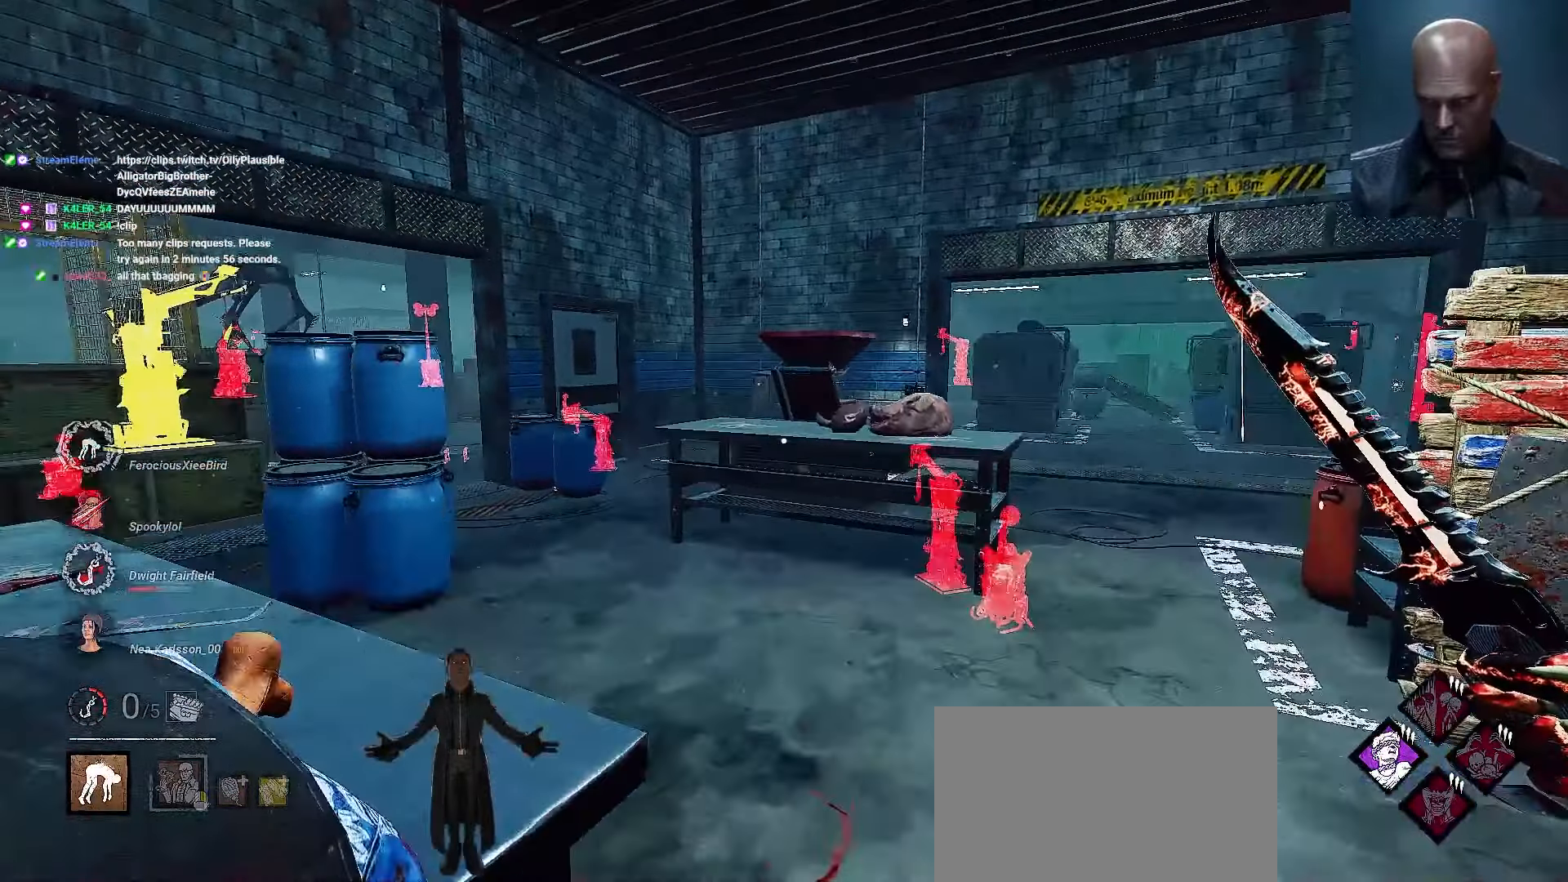
Gameplay with keyboard and mouse; each line is a JSON object with the keys and mouse buttons held at the frame after it. "events" lists presses ("down") and releases ("up") of "1", "2", "3", "4", "5", "a", "alt", "b", "c", "ctrl", "d", "e", "f", "g", "q", "r", "s", "shift", "space", "t", "tab", "tilde", "v", "w", "x", "z", "mouse_left", "mouse_wheel", "mouse_right", "mouse_mb4" and "mouse_mb5" between this image and that frame as [ms after this image, input, new state], when the widget could be followed in between. "mouse_left", "mouse_wheel", "mouse_right", "mouse_mb4", "mouse_mb5" = the "left", "wheel", "right", "mb4", "mb5" buttons of the "mouse" list. No other keys are recorded. "wheel" means that the mouse wheel is clicked or scrolled. Mouse movement is not recorded.
{"keys": ["shift", "w"], "mouse": [], "events": [[400, "d", "up"]]}
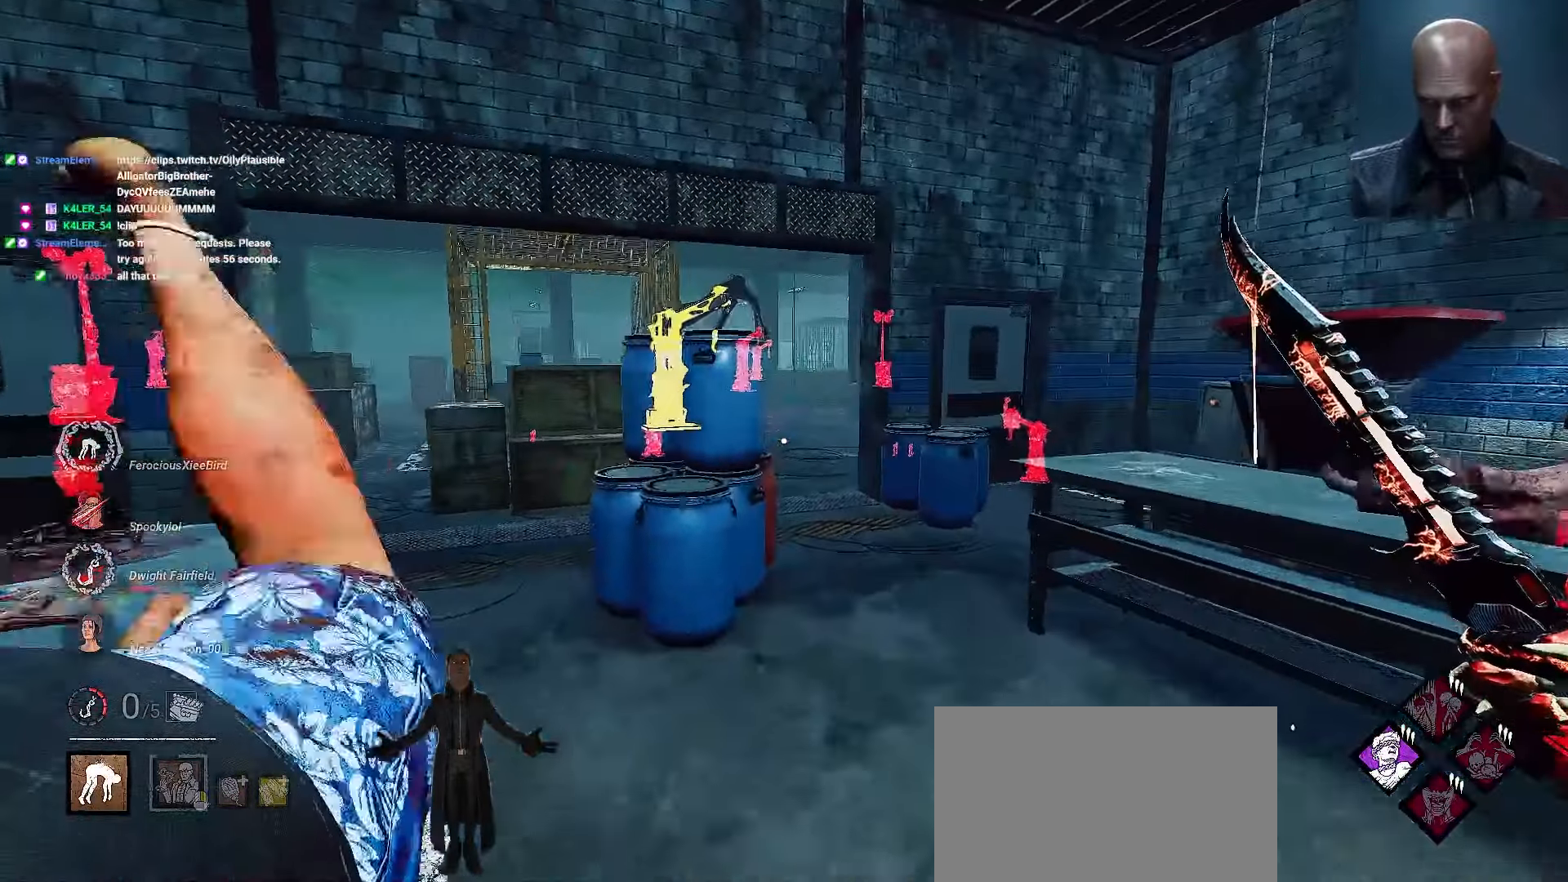
{"keys": ["shift", "w"], "mouse": [], "events": []}
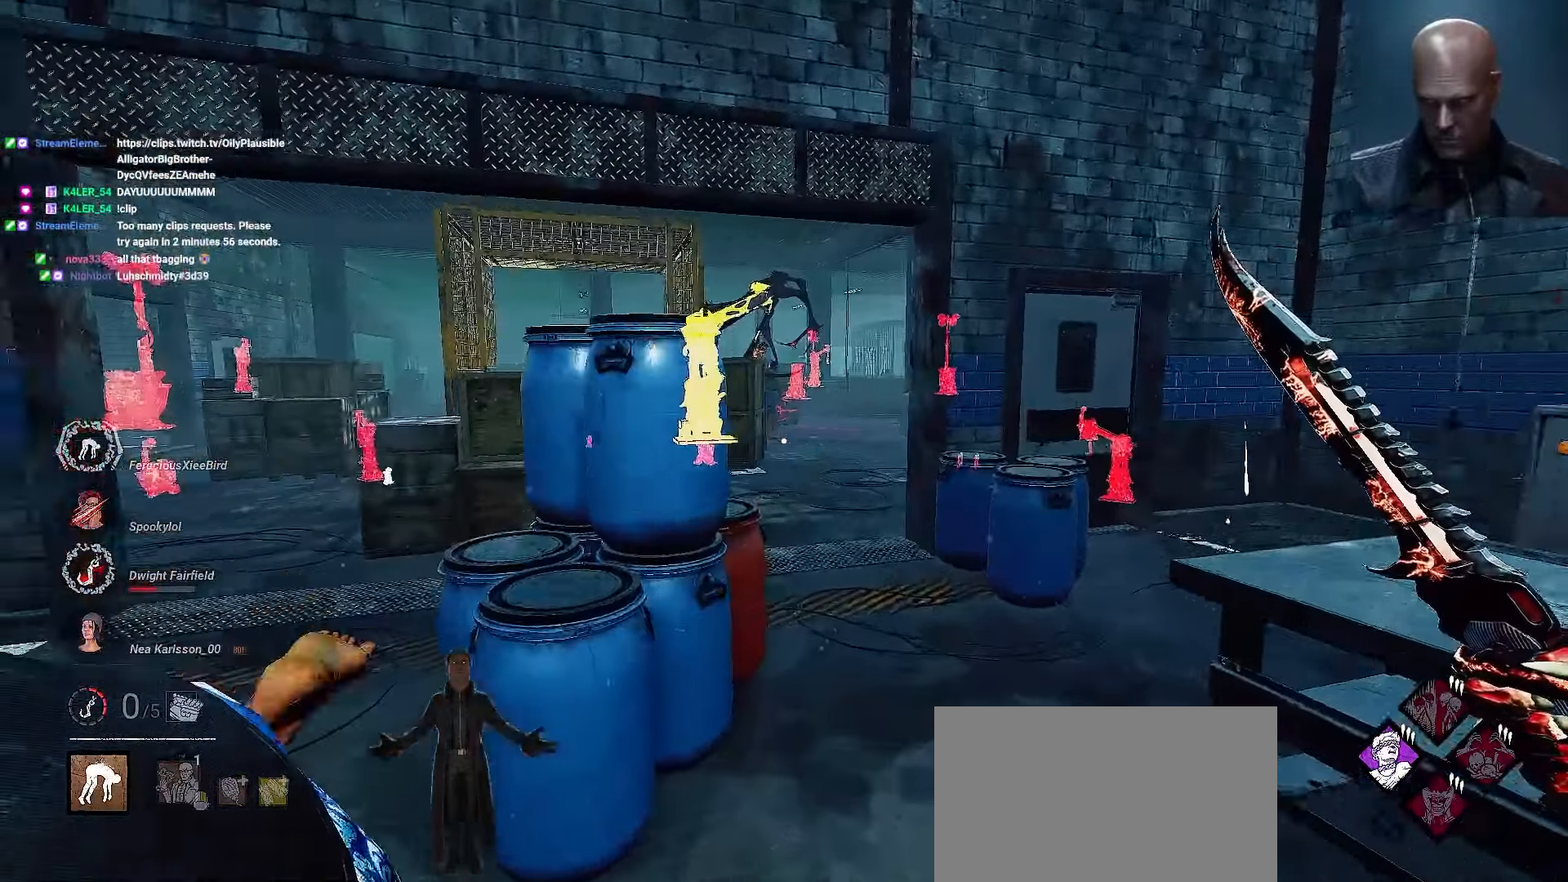
{"keys": ["w"], "mouse": [], "events": [[33, "a", "down"], [133, "a", "up"], [200, "shift", "up"], [233, "d", "down"], [433, "d", "up"]]}
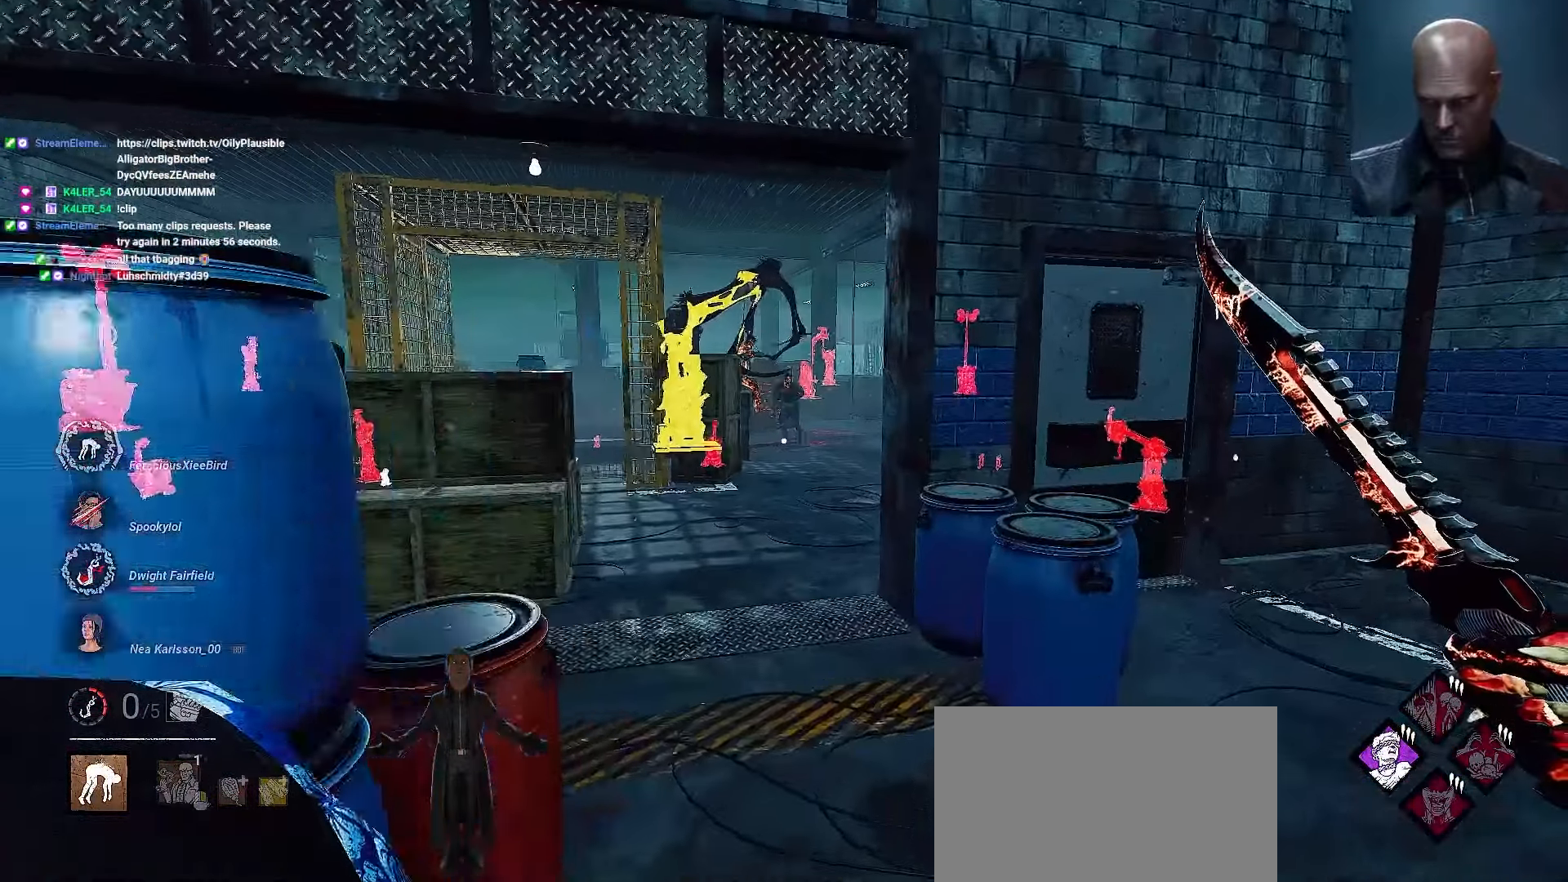
{"keys": ["w"], "mouse": [], "events": [[233, "a", "down"], [300, "shift", "down"], [400, "a", "up"], [400, "d", "down"], [400, "shift", "up"], [500, "d", "up"]]}
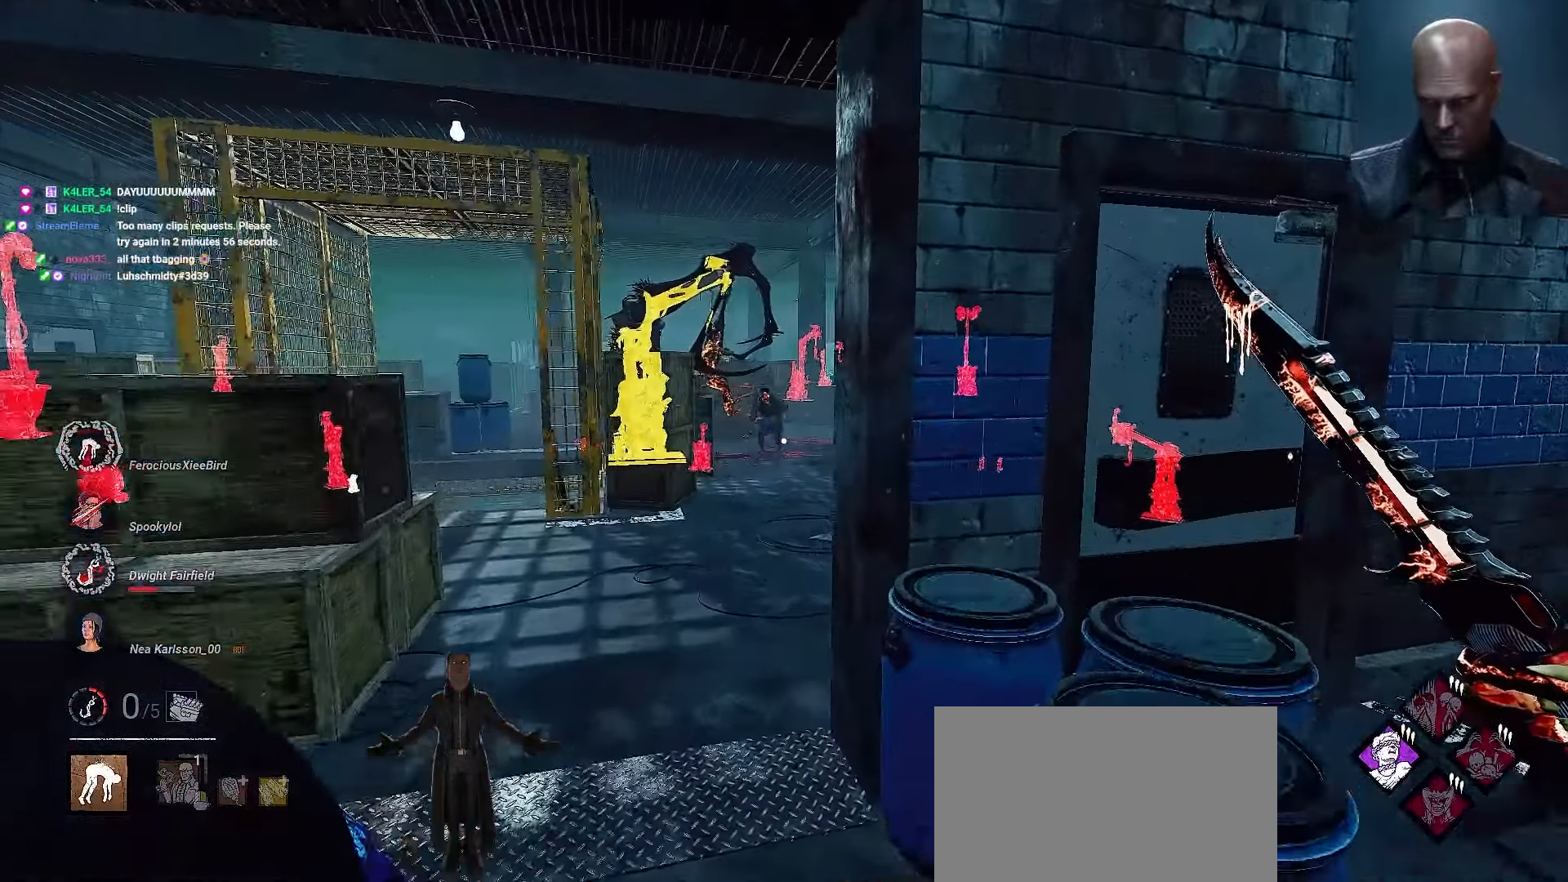
{"keys": ["a", "w"], "mouse": [], "events": [[33, "a", "down"], [67, "shift", "down"], [133, "shift", "up"]]}
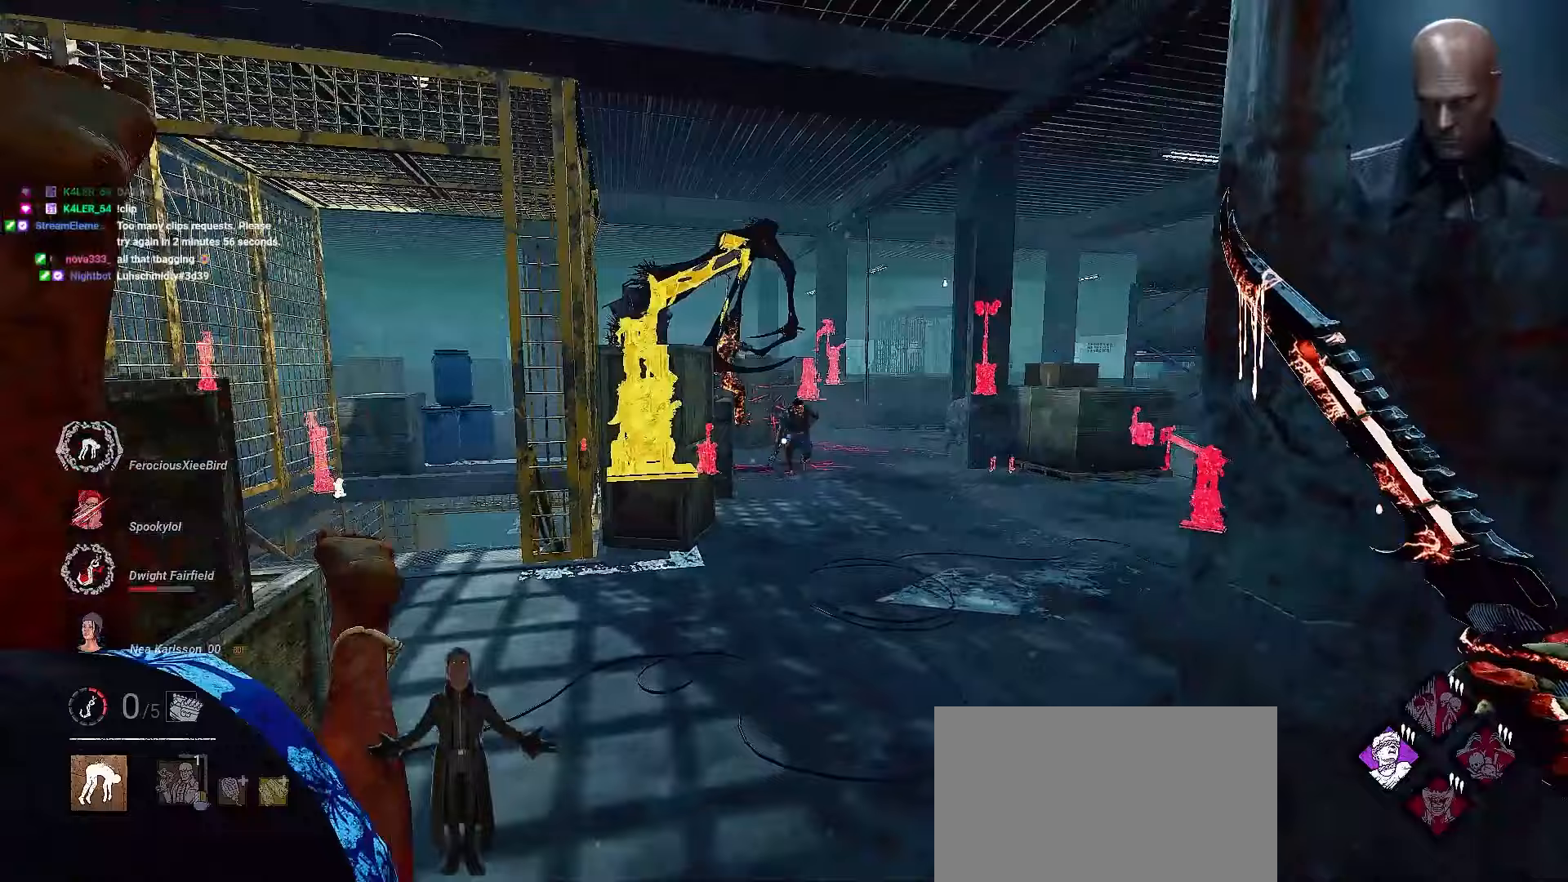
{"keys": ["d", "w"], "mouse": [], "events": [[100, "a", "up"], [267, "d", "down"]]}
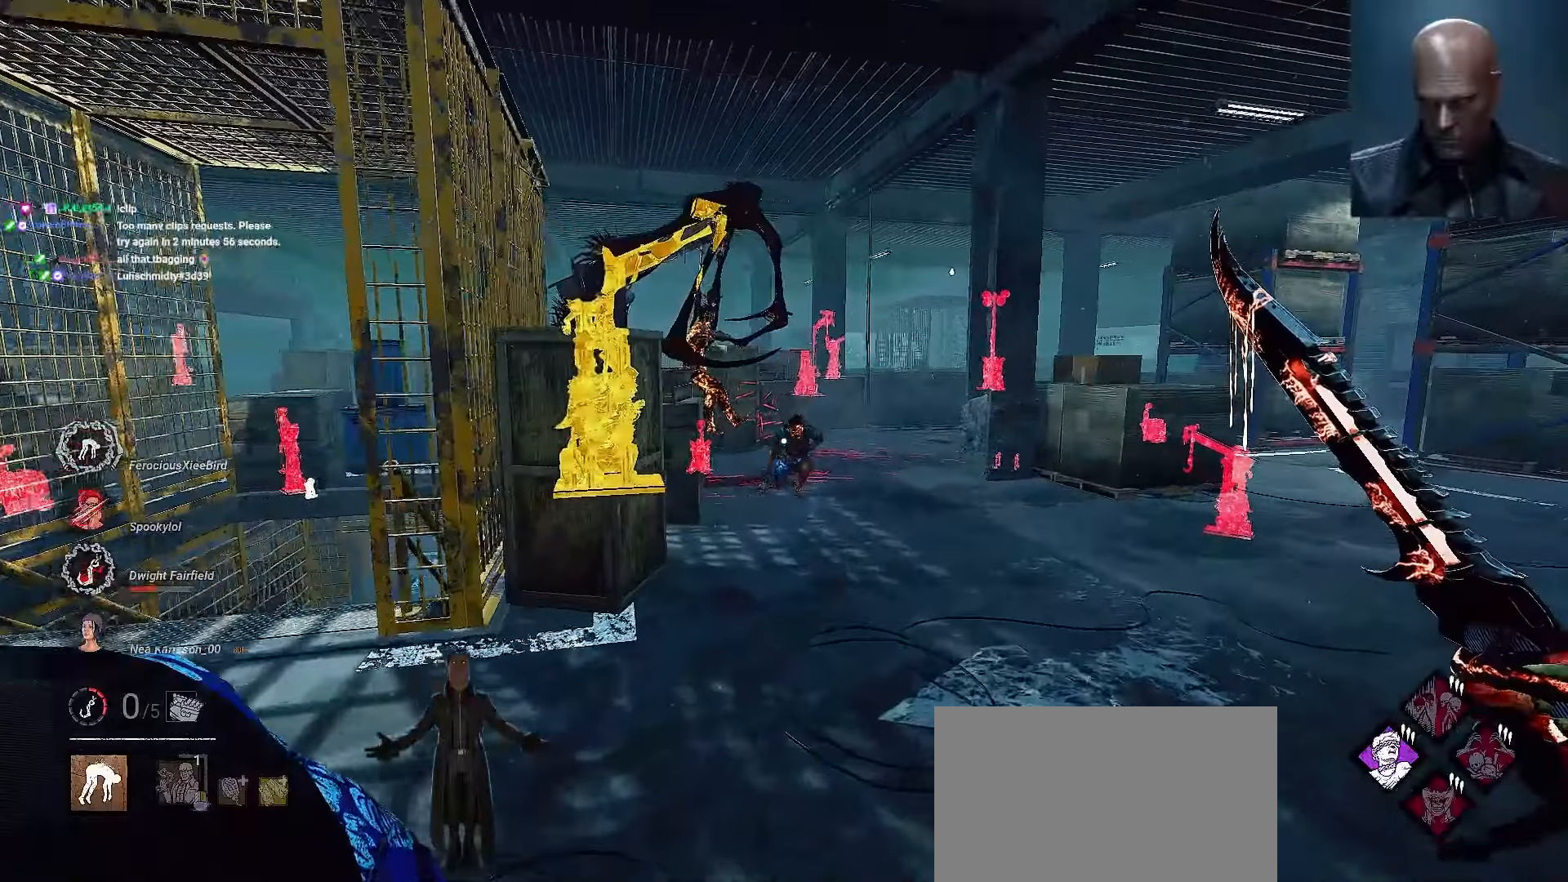
{"keys": ["shift", "w"], "mouse": [], "events": [[200, "d", "up"], [433, "shift", "down"]]}
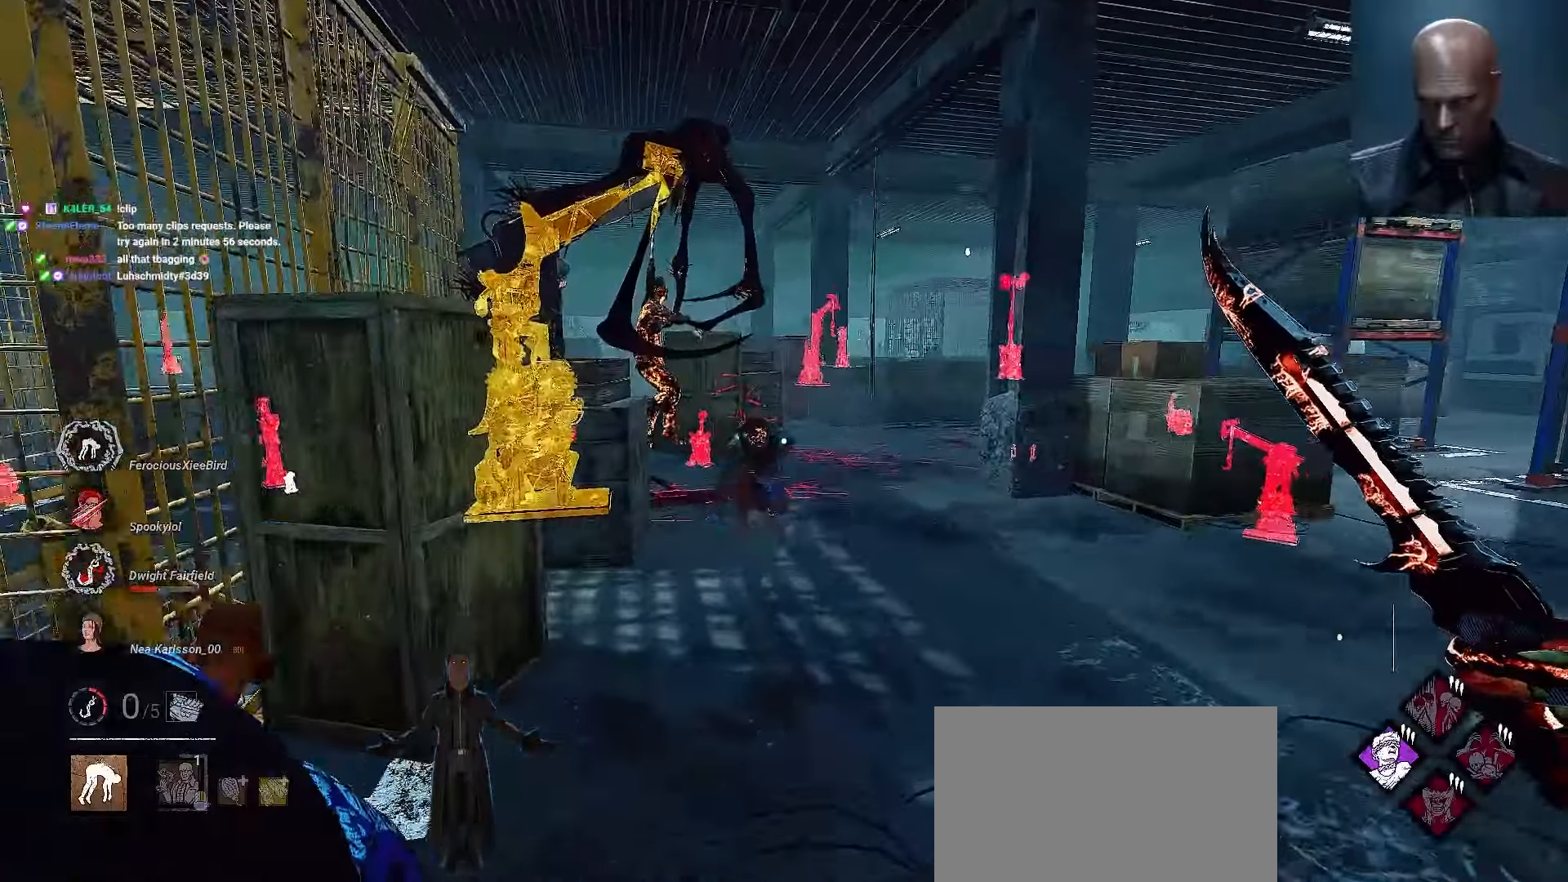
{"keys": ["shift", "w"], "mouse": [], "events": [[133, "r", "down"], [200, "r", "up"]]}
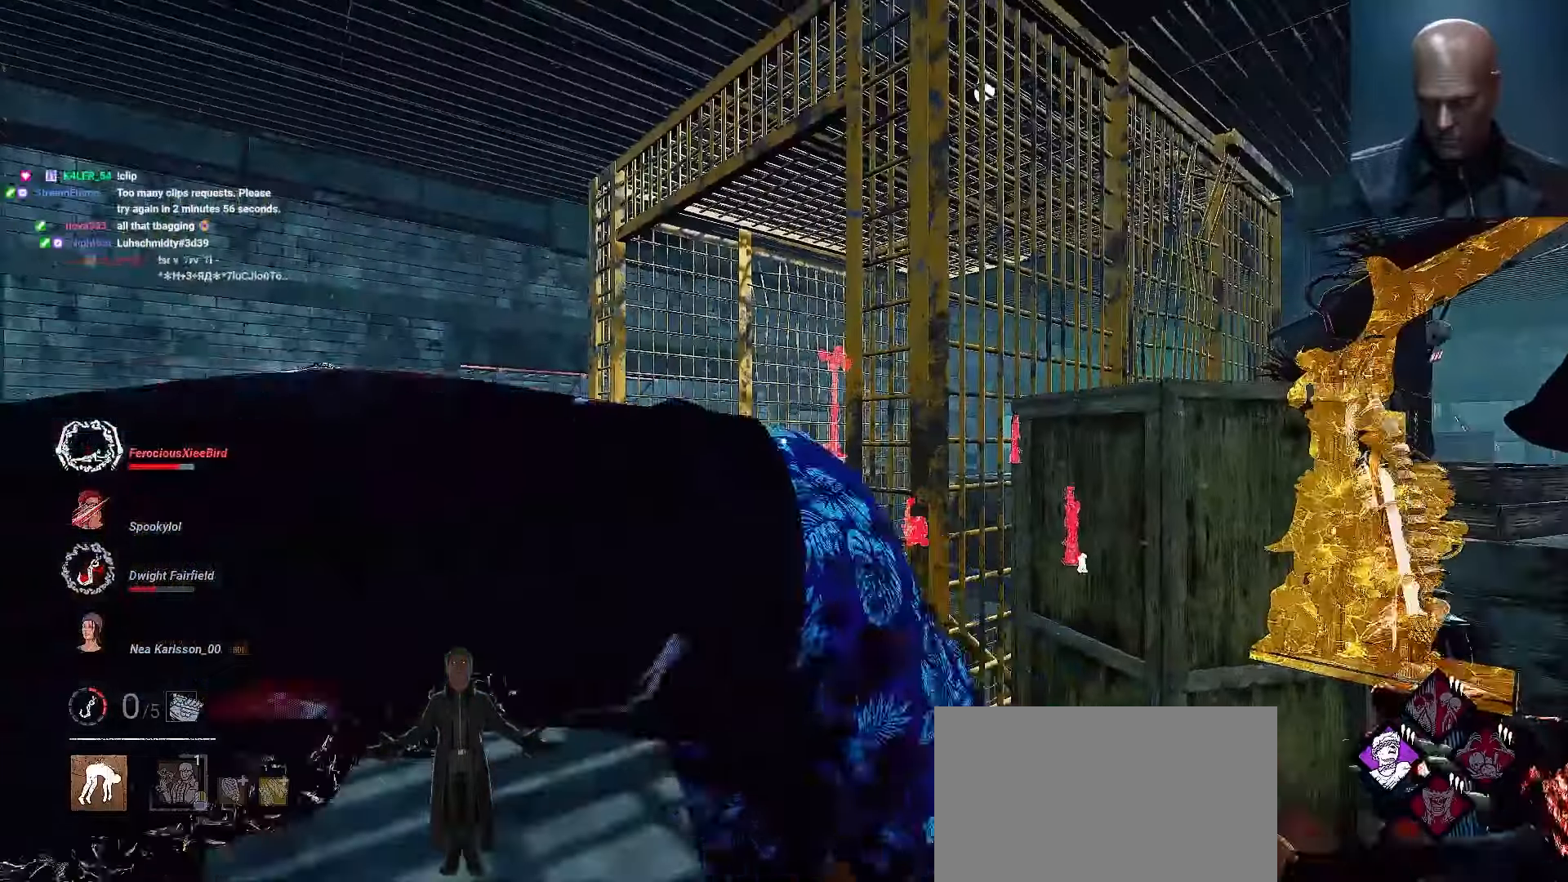
{"keys": ["s"], "mouse": [], "events": [[33, "d", "down"], [100, "w", "up"], [400, "s", "down"], [467, "d", "up"], [467, "shift", "up"]]}
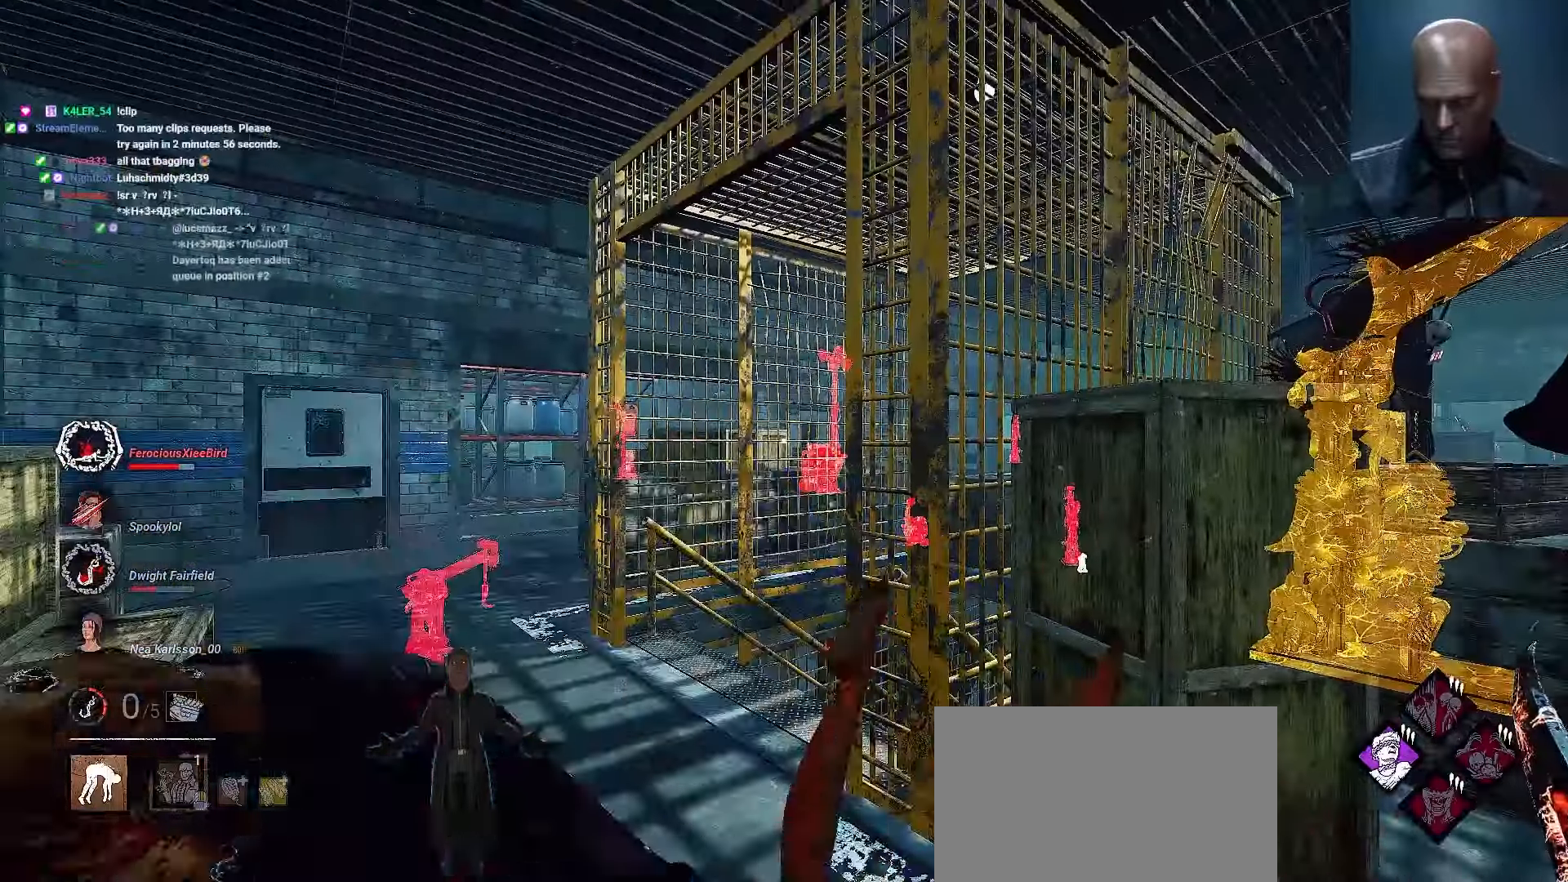
{"keys": ["a", "s"], "mouse": [], "events": [[67, "shift", "down"], [233, "shift", "up"], [500, "a", "down"]]}
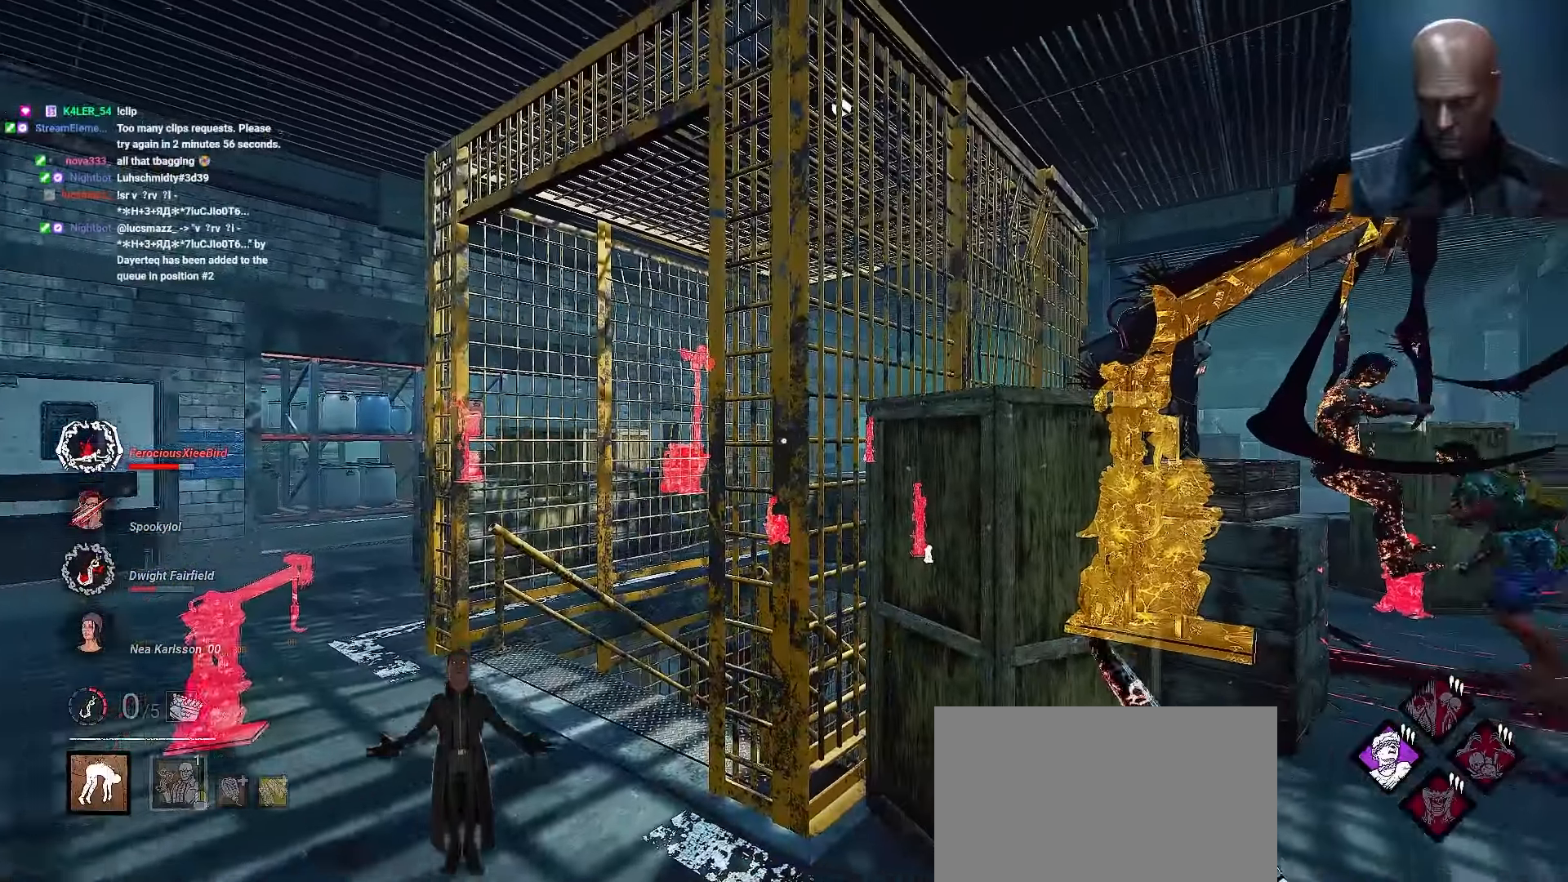
{"keys": ["w"], "mouse": [], "events": [[133, "s", "up"], [267, "w", "down"], [367, "a", "up"]]}
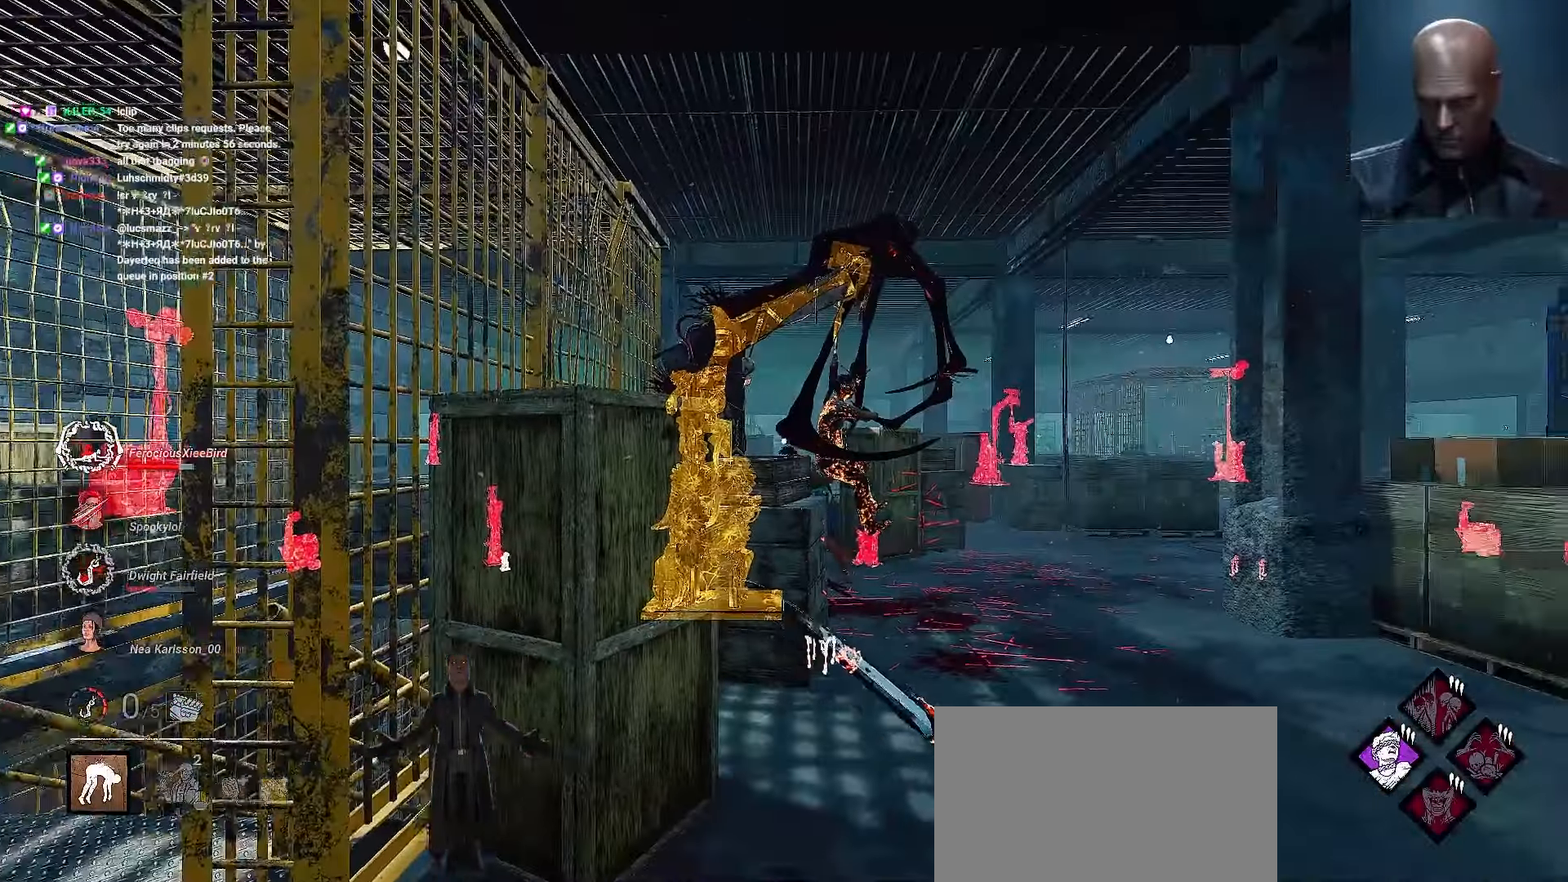
{"keys": ["w"], "mouse": [], "events": [[233, "shift", "down"], [333, "shift", "up"]]}
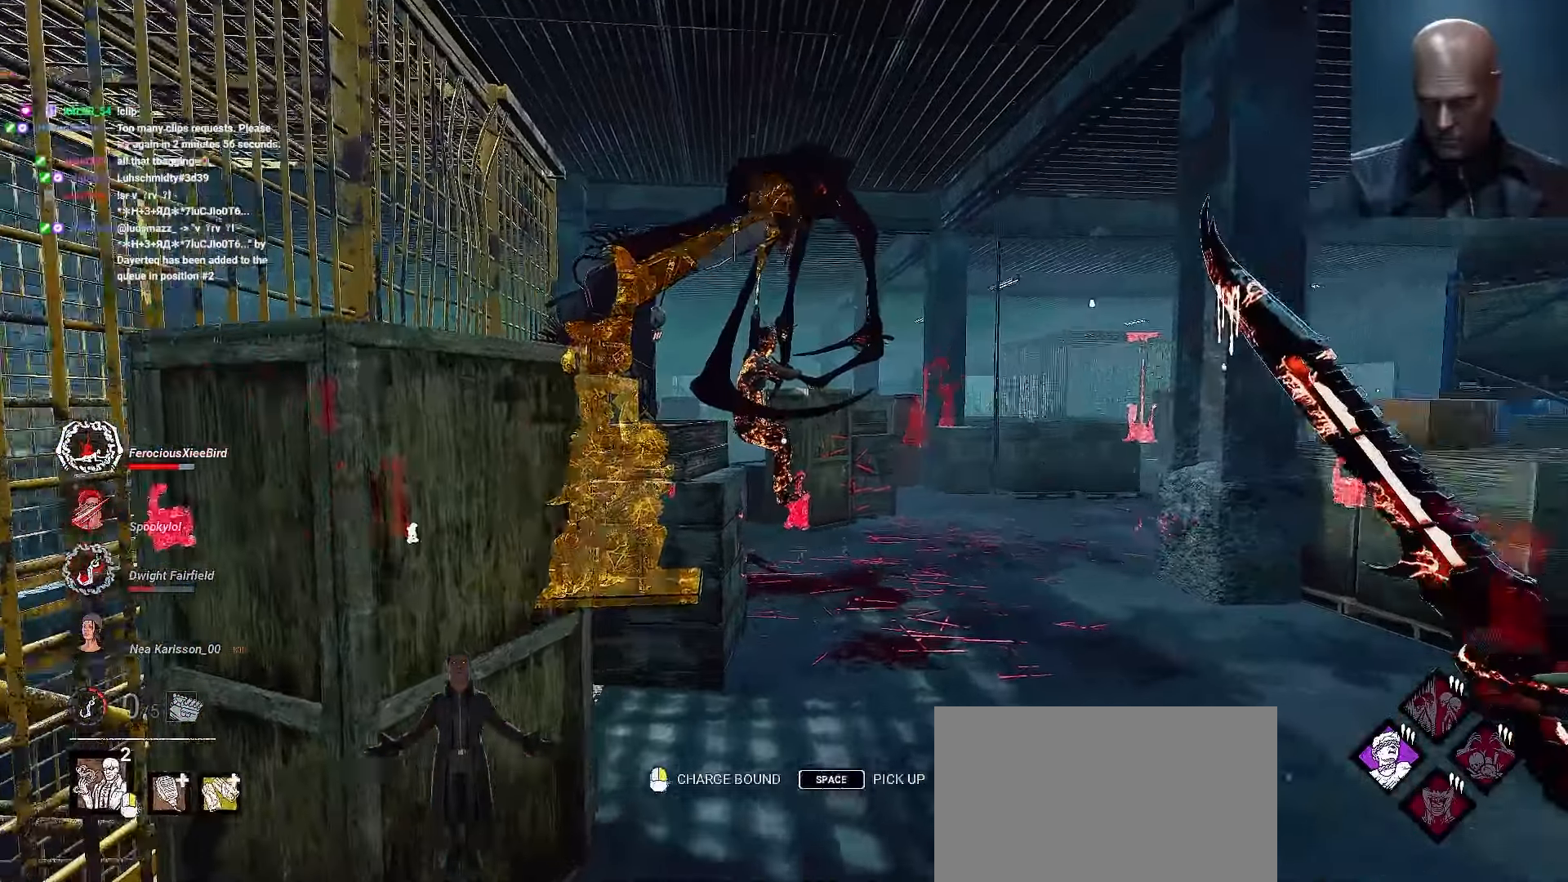
{"keys": ["w"], "mouse": [], "events": [[167, "d", "down"], [267, "d", "up"]]}
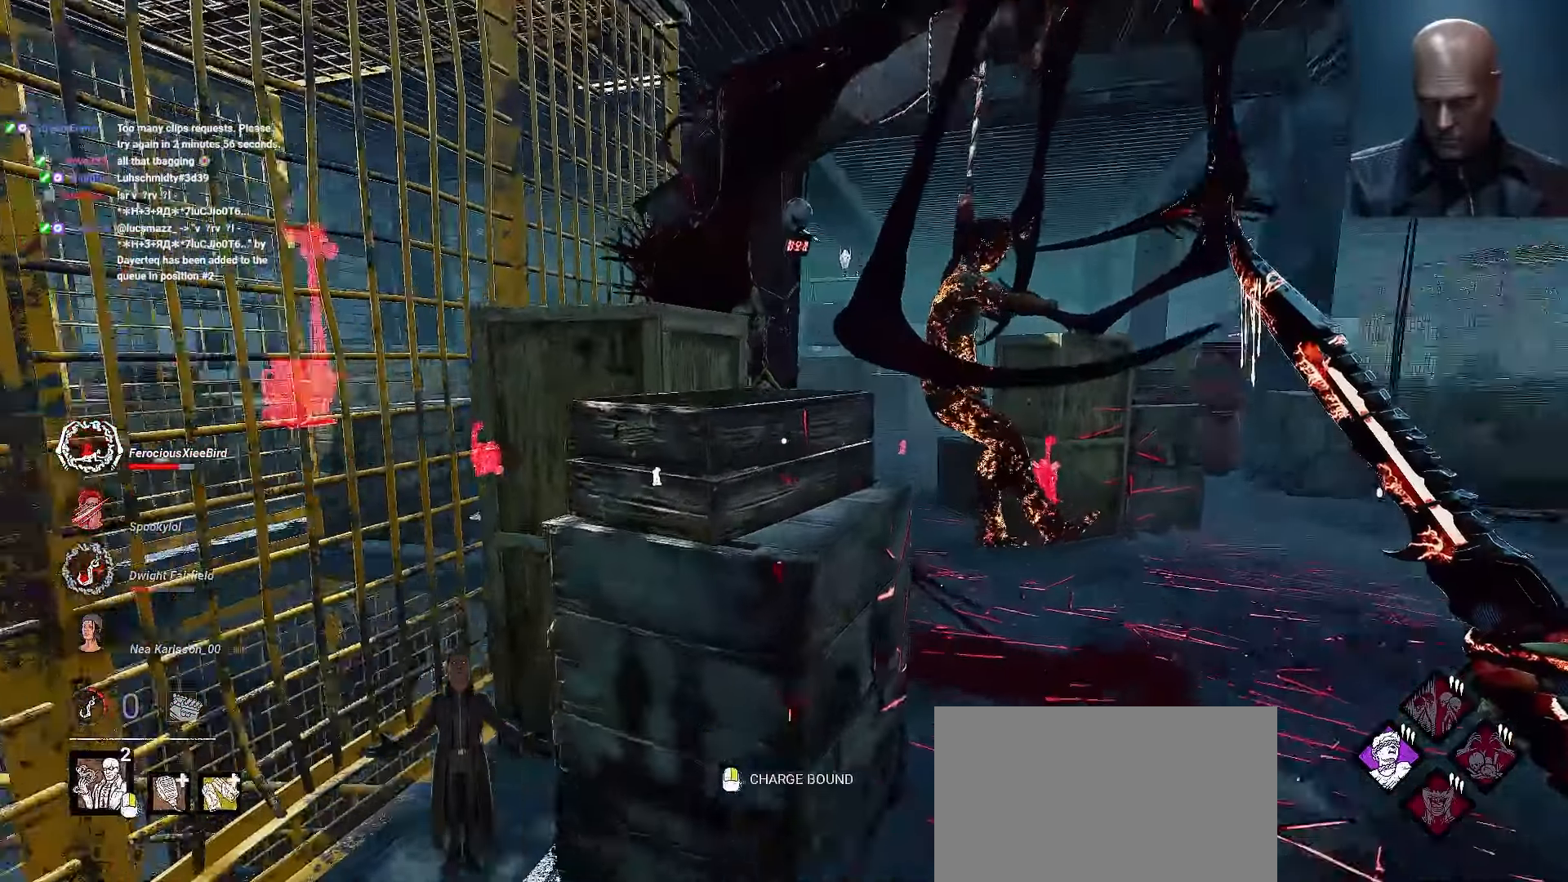
{"keys": ["d"], "mouse": [], "events": [[33, "d", "down"], [400, "w", "up"]]}
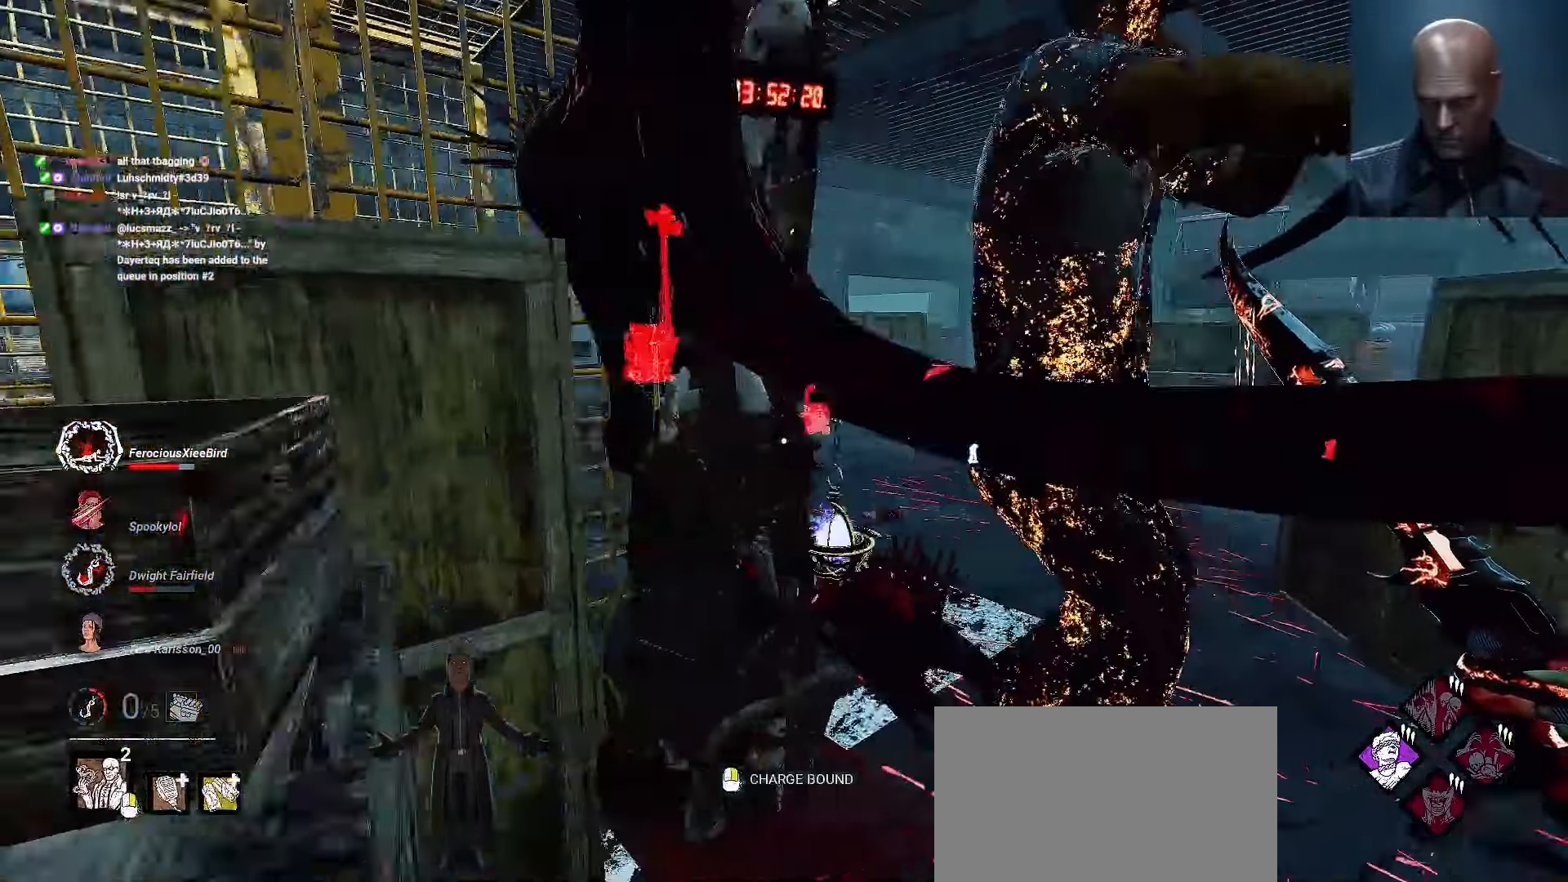
{"keys": ["w"], "mouse": [], "events": [[133, "w", "down"], [467, "d", "up"]]}
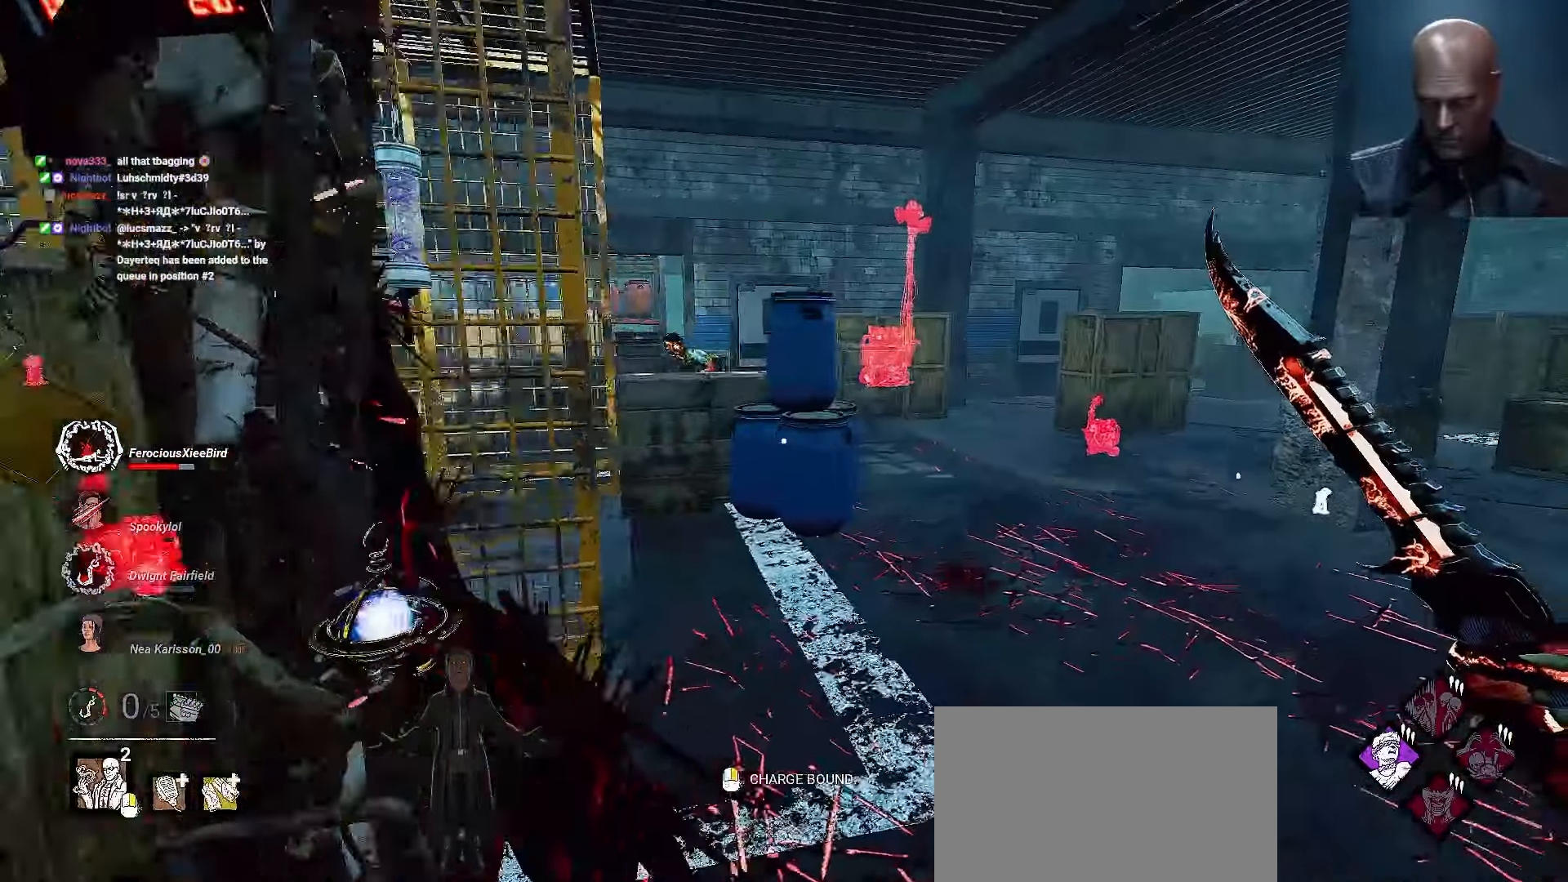
{"keys": ["w"], "mouse": [], "events": []}